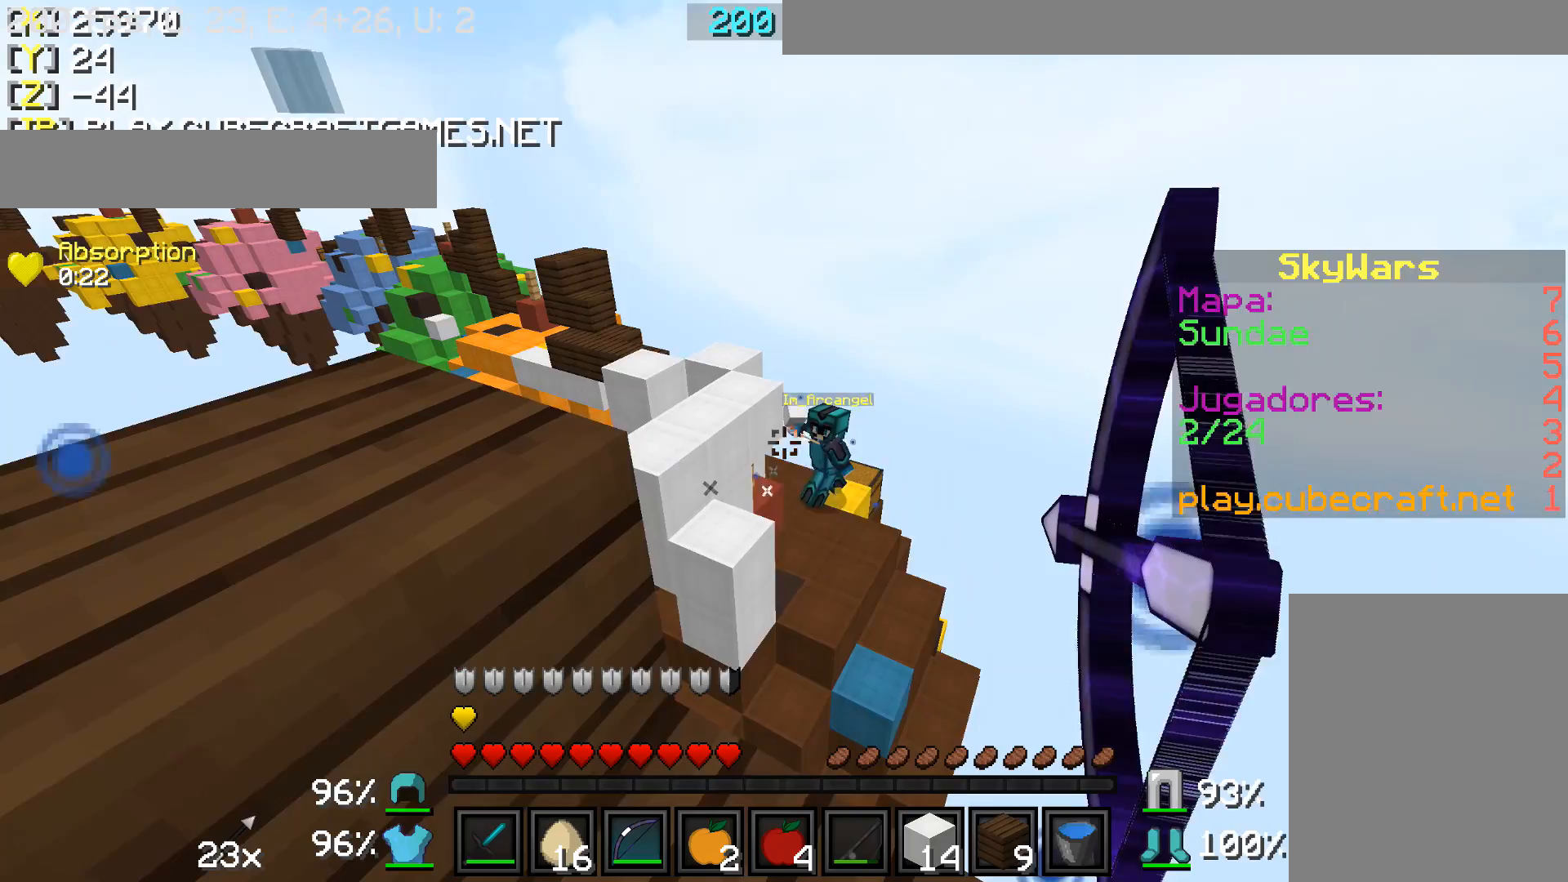
Gameplay with keyboard and mouse; each line is a JSON object with the keys and mouse buttons held at the frame after it. "events" lists presses ("down") and releases ("up") of "a", "d", "s", "w", "mouse_left" and "mouse_right" between this image and that frame as [ms after this image, input, new state], when the widget could be followed in between. "mouse_left", "mouse_right" = the "left", "right" buttons of the "mouse" list. No other keys are recorded. Fast repeated clicks can show as one long hold. Mouse movement is not recorded.
{"keys": ["a"], "mouse": ["right"], "events": [[150, "s", "up"], [300, "w", "down"], [350, "mouse_right", "up"], [450, "mouse_right", "down"], [500, "w", "up"]]}
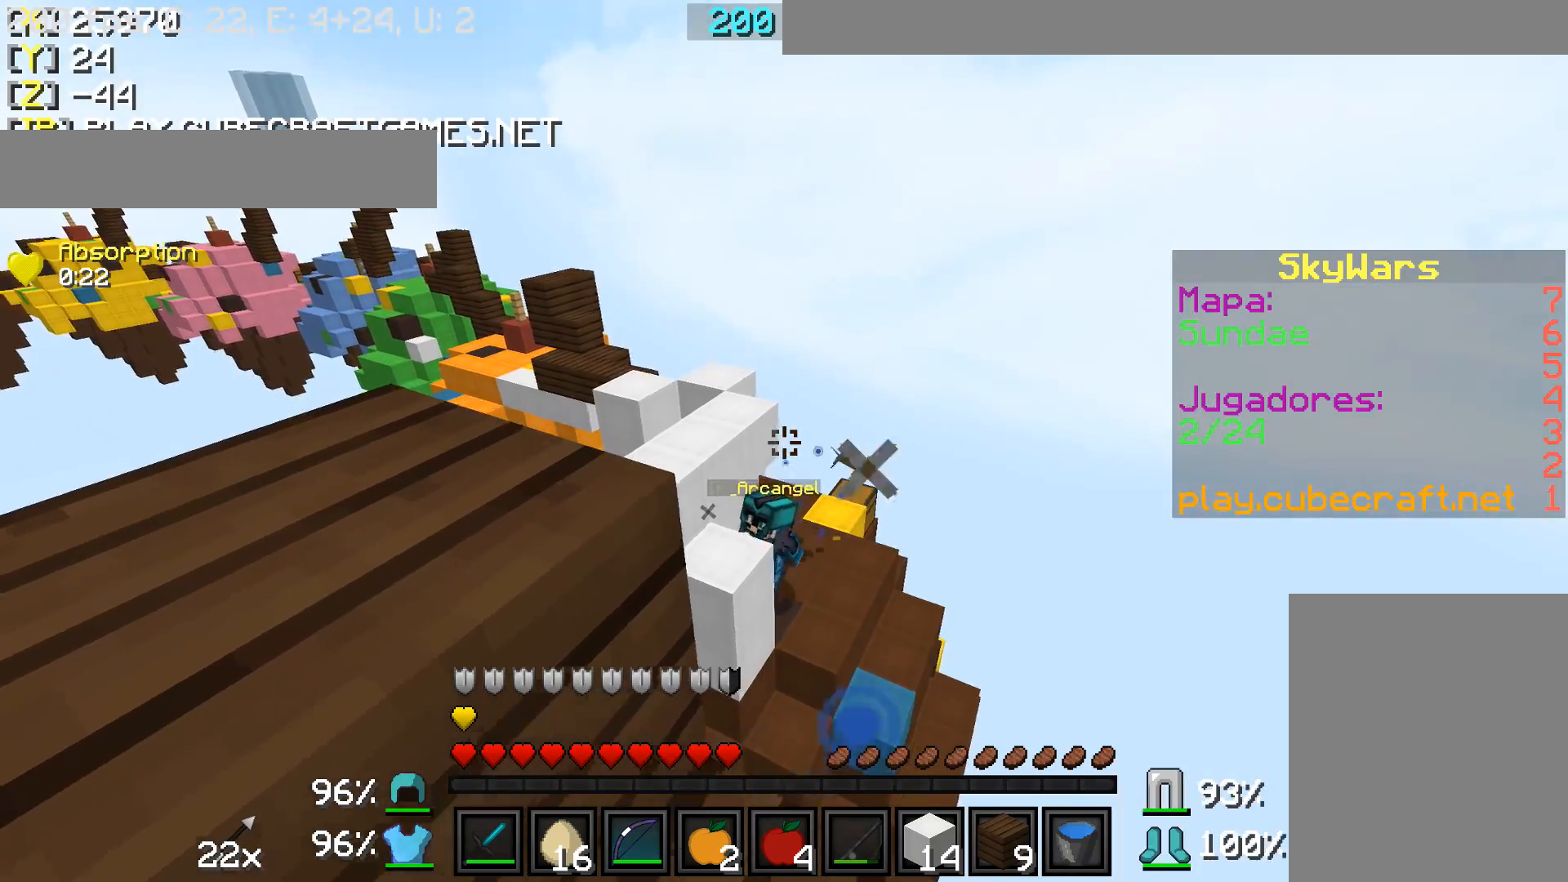
{"keys": ["d", "w"], "mouse": ["right"], "events": [[100, "a", "up"], [150, "d", "down"], [350, "w", "down"]]}
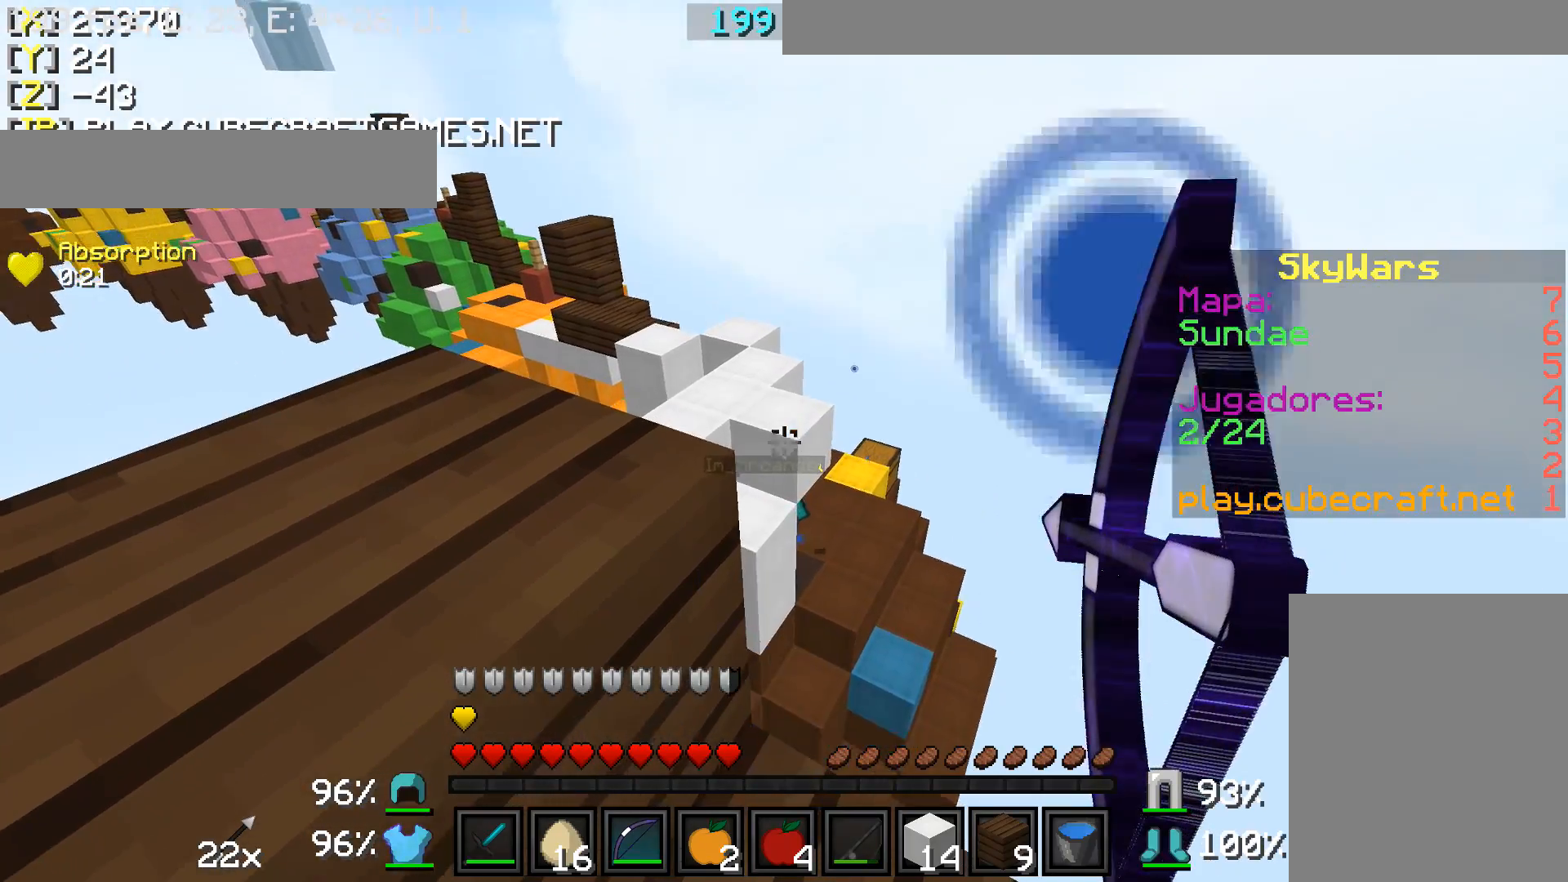
{"keys": ["a", "s"], "mouse": ["right"], "events": [[50, "d", "up"], [50, "w", "up"], [250, "d", "down"], [250, "mouse_right", "up"], [250, "s", "down"], [300, "mouse_right", "down"], [450, "a", "down"], [450, "d", "up"]]}
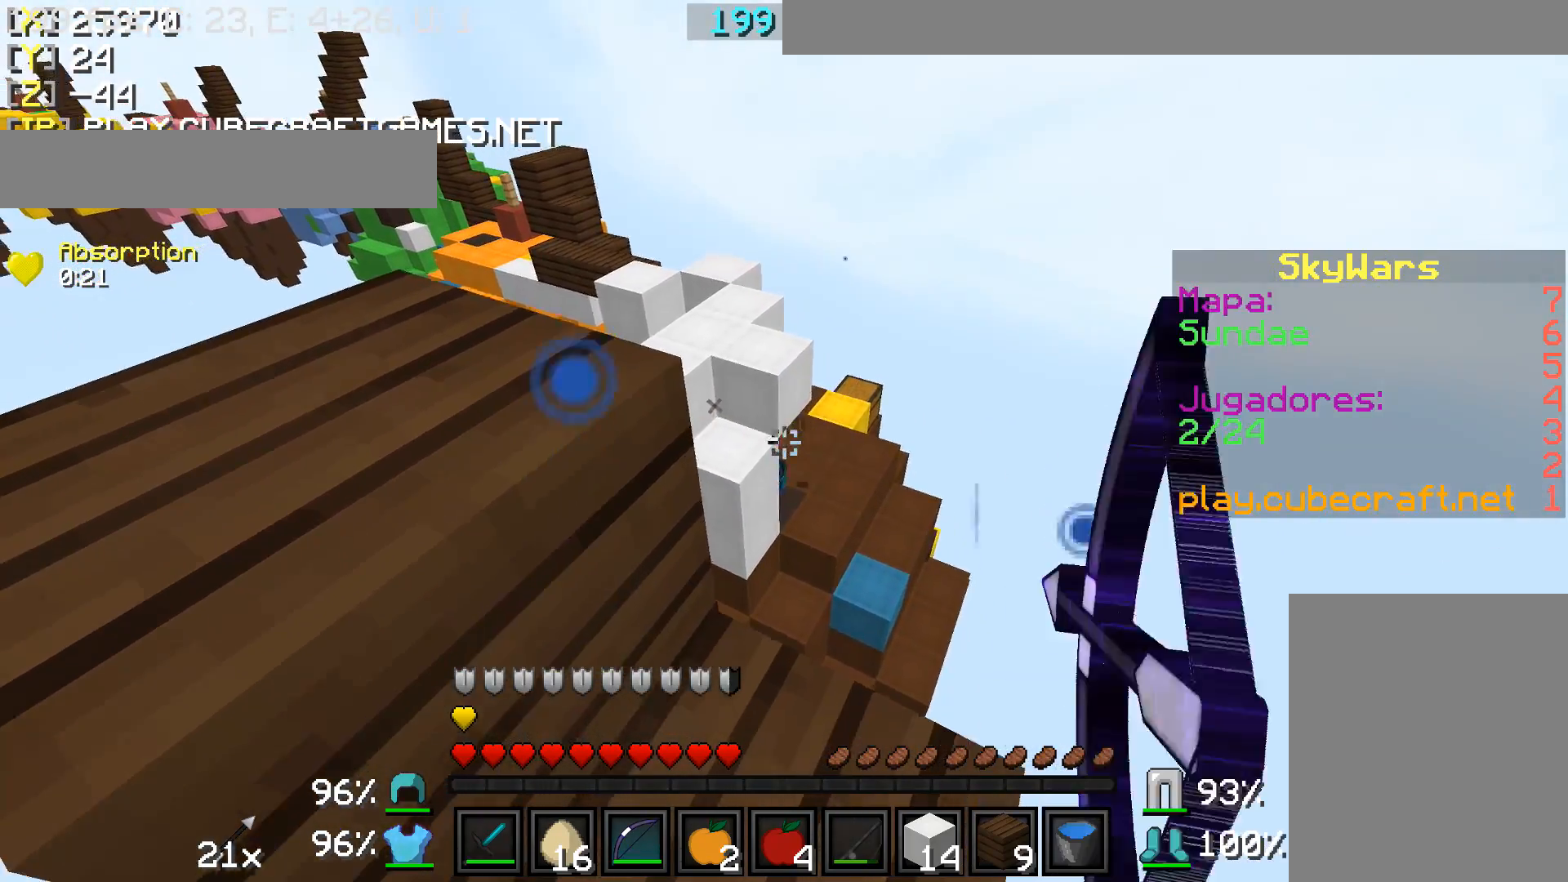
{"keys": ["d", "w"], "mouse": [], "events": [[250, "a", "up"], [250, "d", "down"], [250, "s", "up"], [350, "w", "down"], [500, "mouse_right", "up"]]}
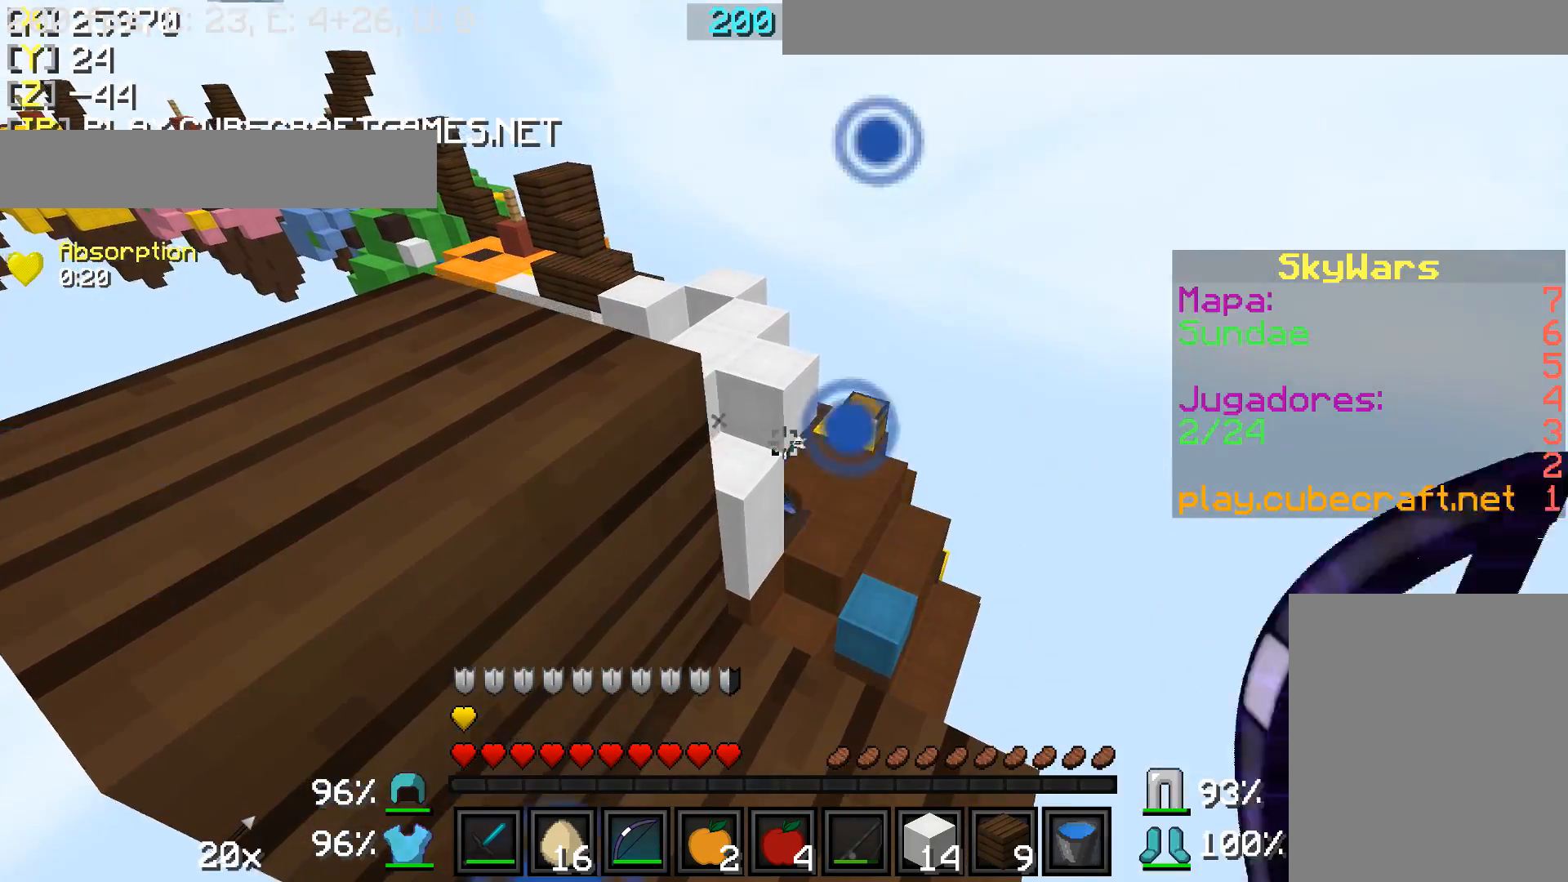
{"keys": ["d"], "mouse": ["right"], "events": [[33, "d", "up"], [33, "w", "up"], [100, "mouse_right", "down"], [233, "a", "down"], [233, "s", "down"], [500, "a", "up"], [500, "d", "down"], [500, "s", "up"]]}
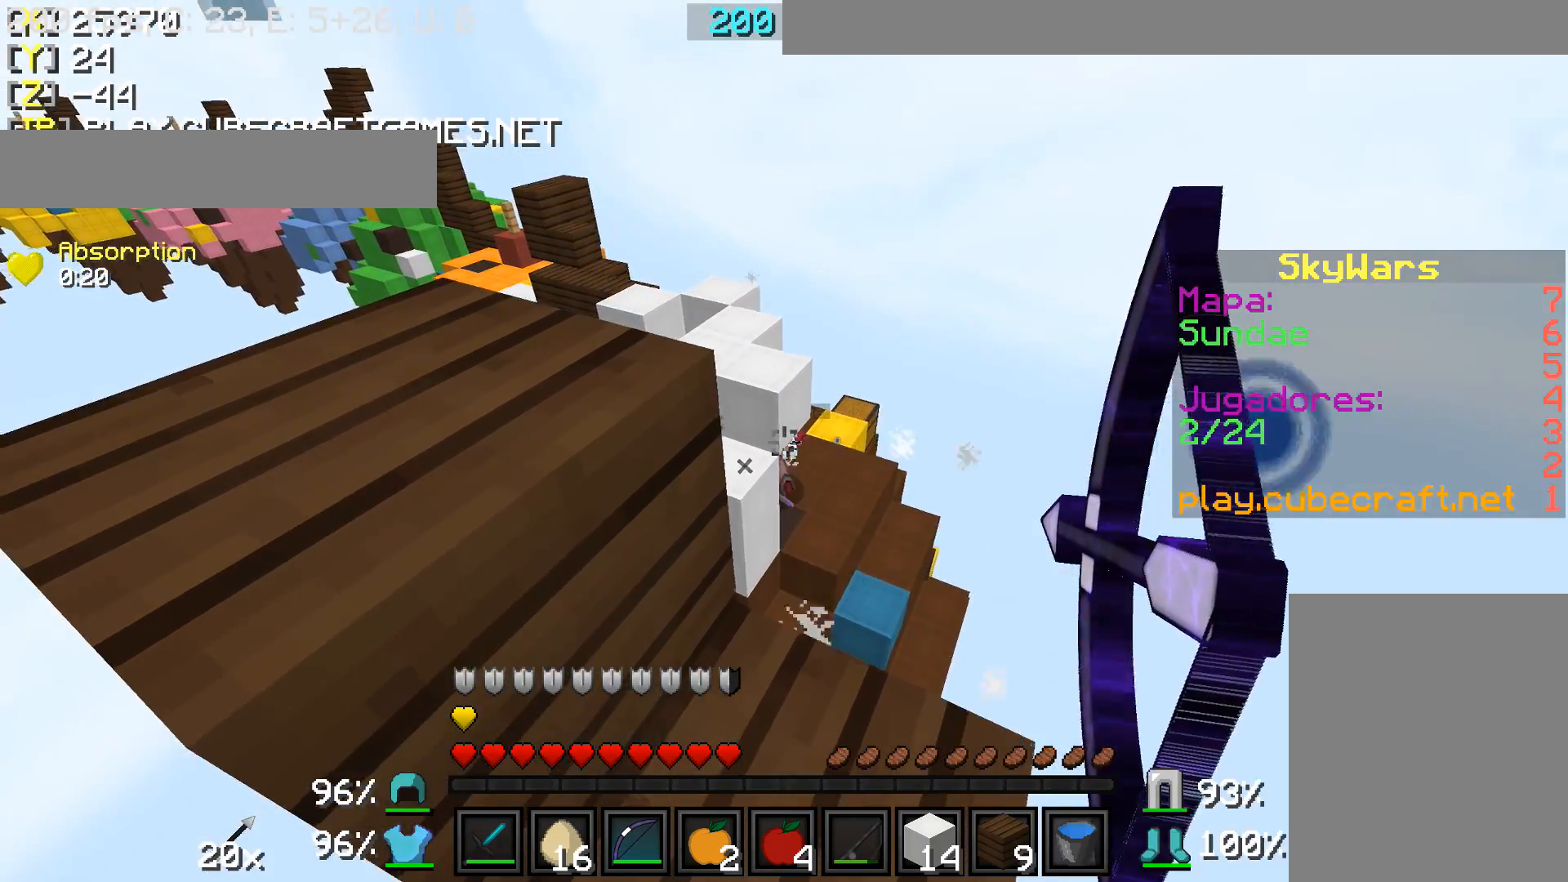
{"keys": ["a", "s"], "mouse": ["right"], "events": [[150, "w", "down"], [250, "a", "down"], [300, "d", "up"], [350, "mouse_right", "up"], [350, "w", "up"], [400, "mouse_right", "down"], [500, "s", "down"]]}
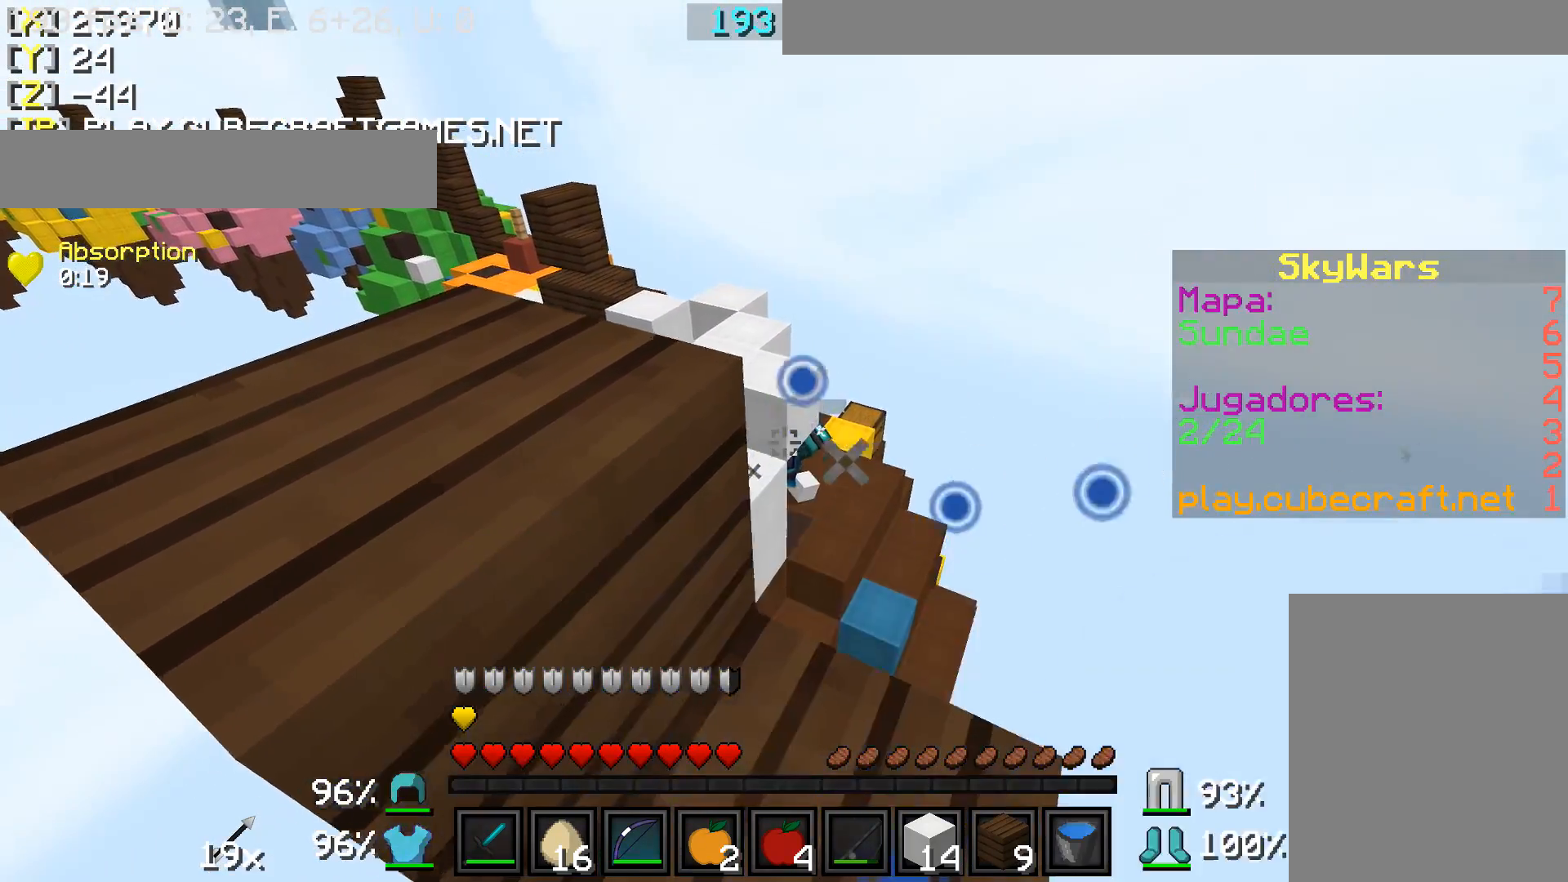
{"keys": ["d", "w"], "mouse": ["right"], "events": [[100, "a", "up"], [100, "d", "down"], [150, "s", "up"], [300, "w", "down"]]}
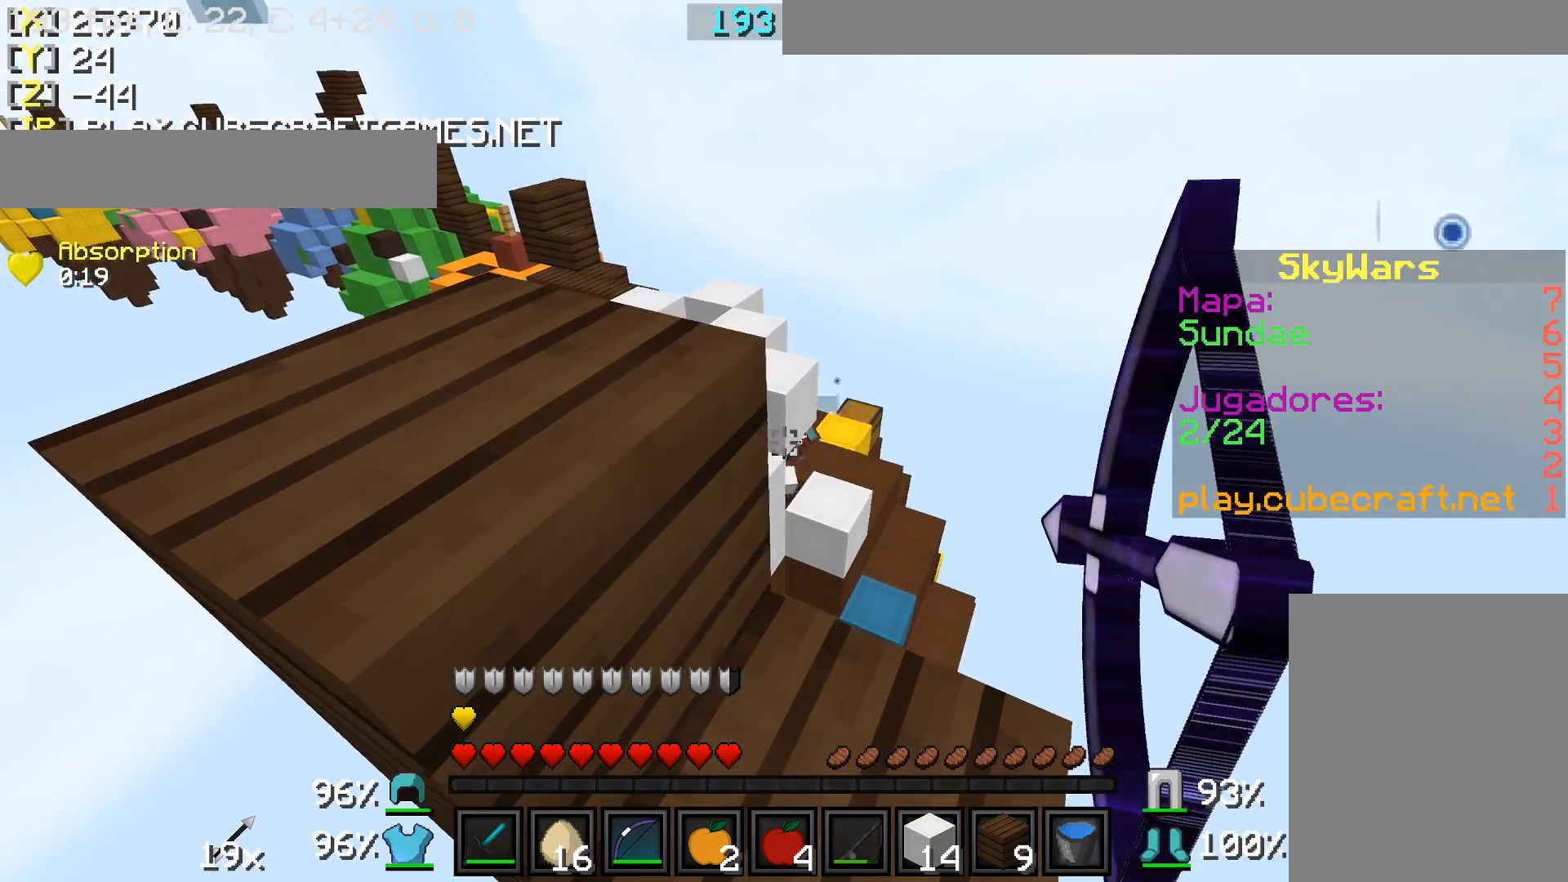
{"keys": ["a", "w"], "mouse": [], "events": [[100, "w", "up"], [150, "d", "up"], [200, "mouse_right", "up"], [350, "a", "down"], [350, "w", "down"]]}
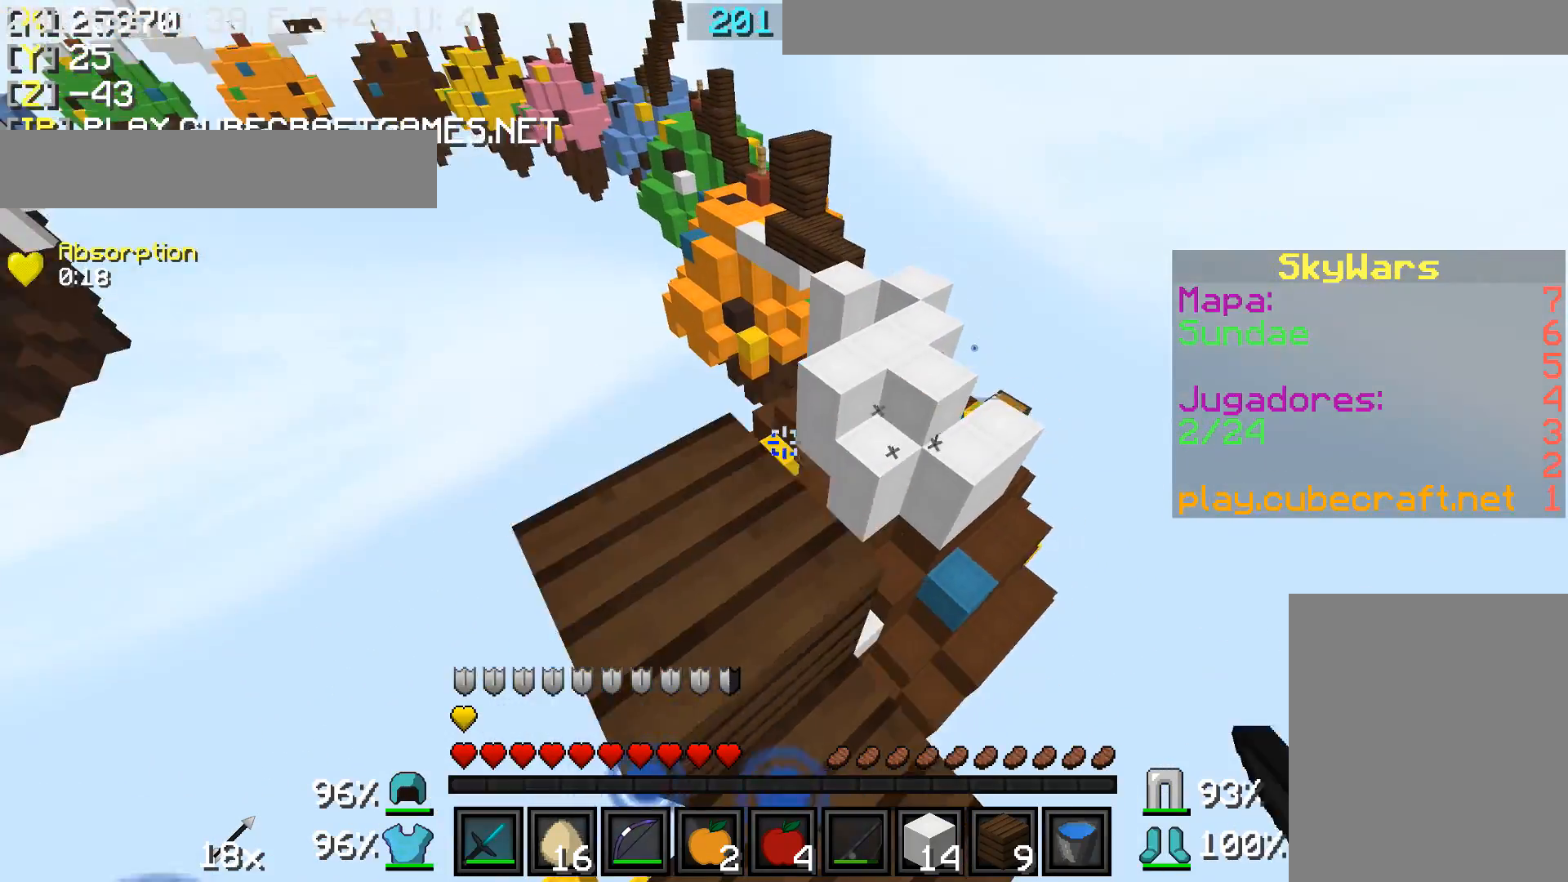
{"keys": ["w"], "mouse": [], "events": [[300, "a", "up"]]}
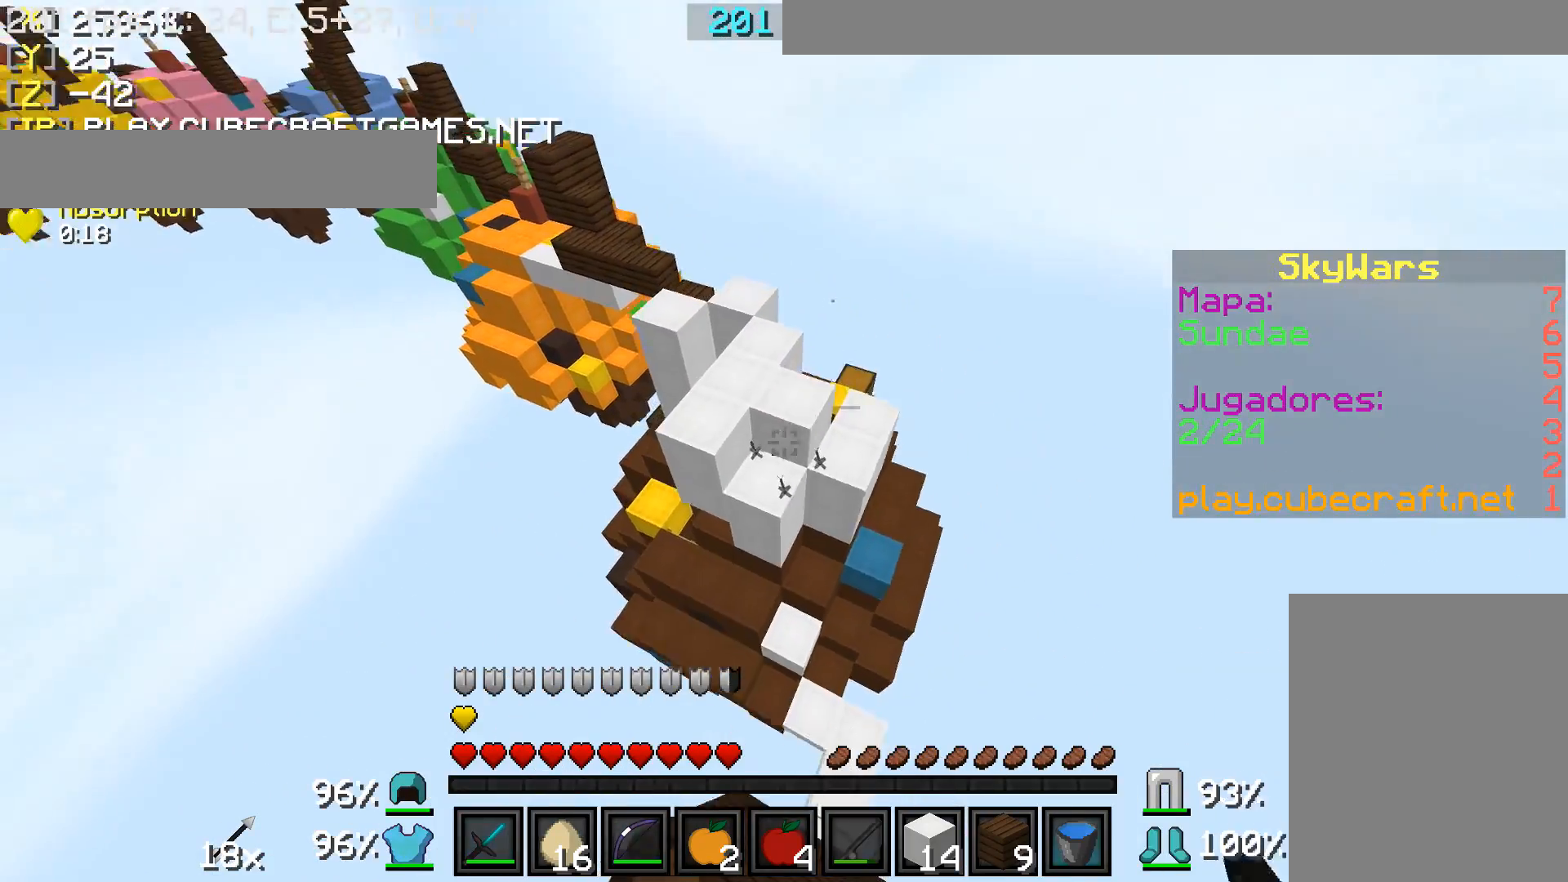
{"keys": ["a", "w"], "mouse": [], "events": [[150, "a", "down"]]}
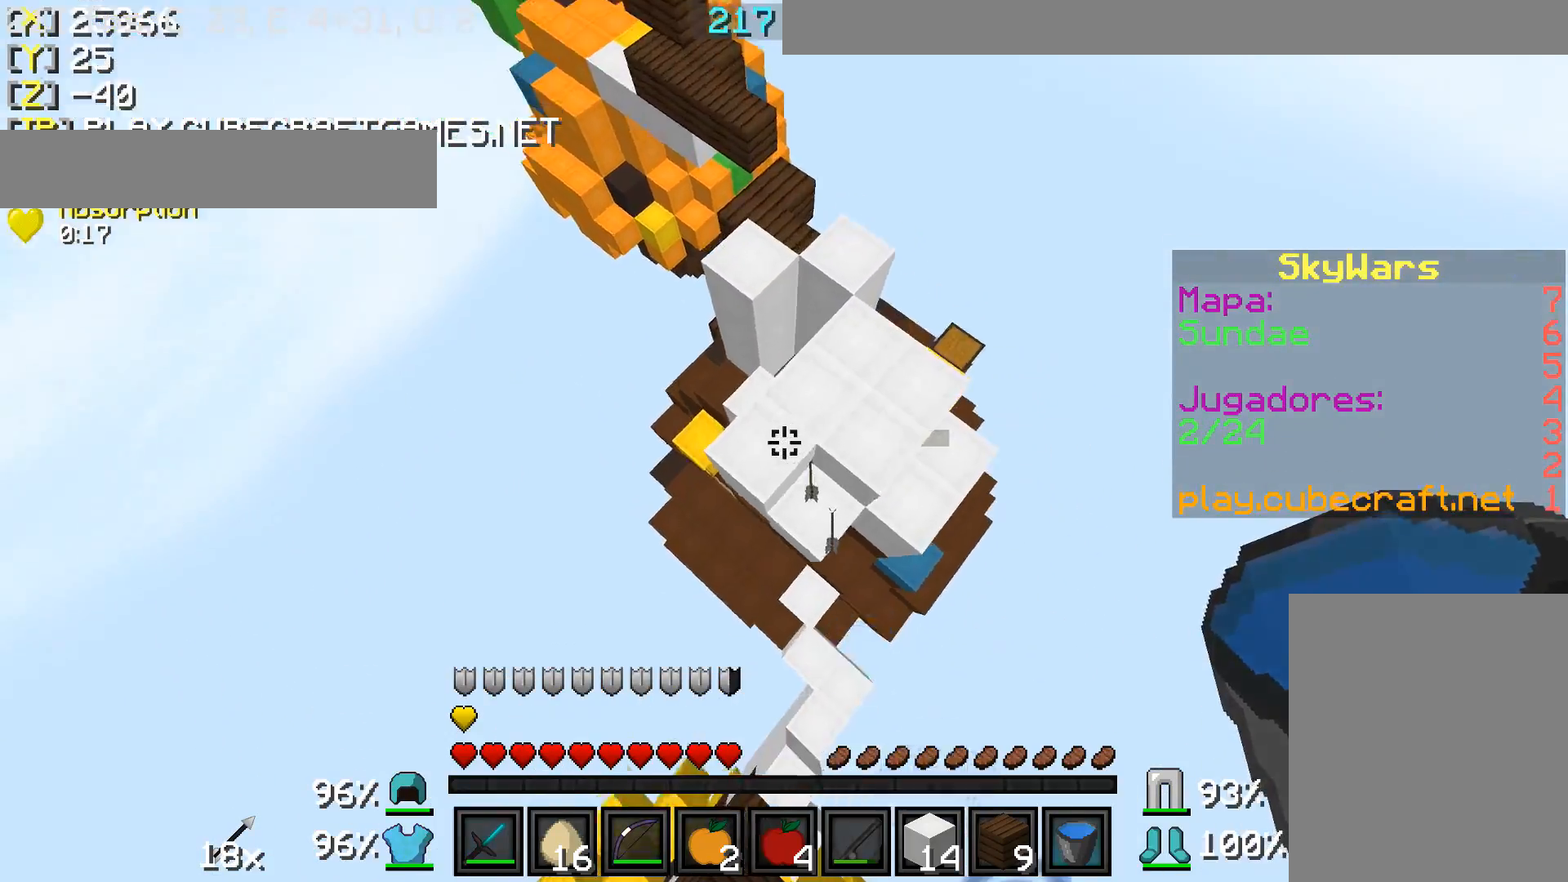
{"keys": ["w"], "mouse": [], "events": [[150, "a", "up"], [200, "d", "down"], [200, "mouse_right", "down"], [250, "mouse_right", "up"], [300, "mouse_right", "down"], [400, "d", "up"], [400, "mouse_right", "up"]]}
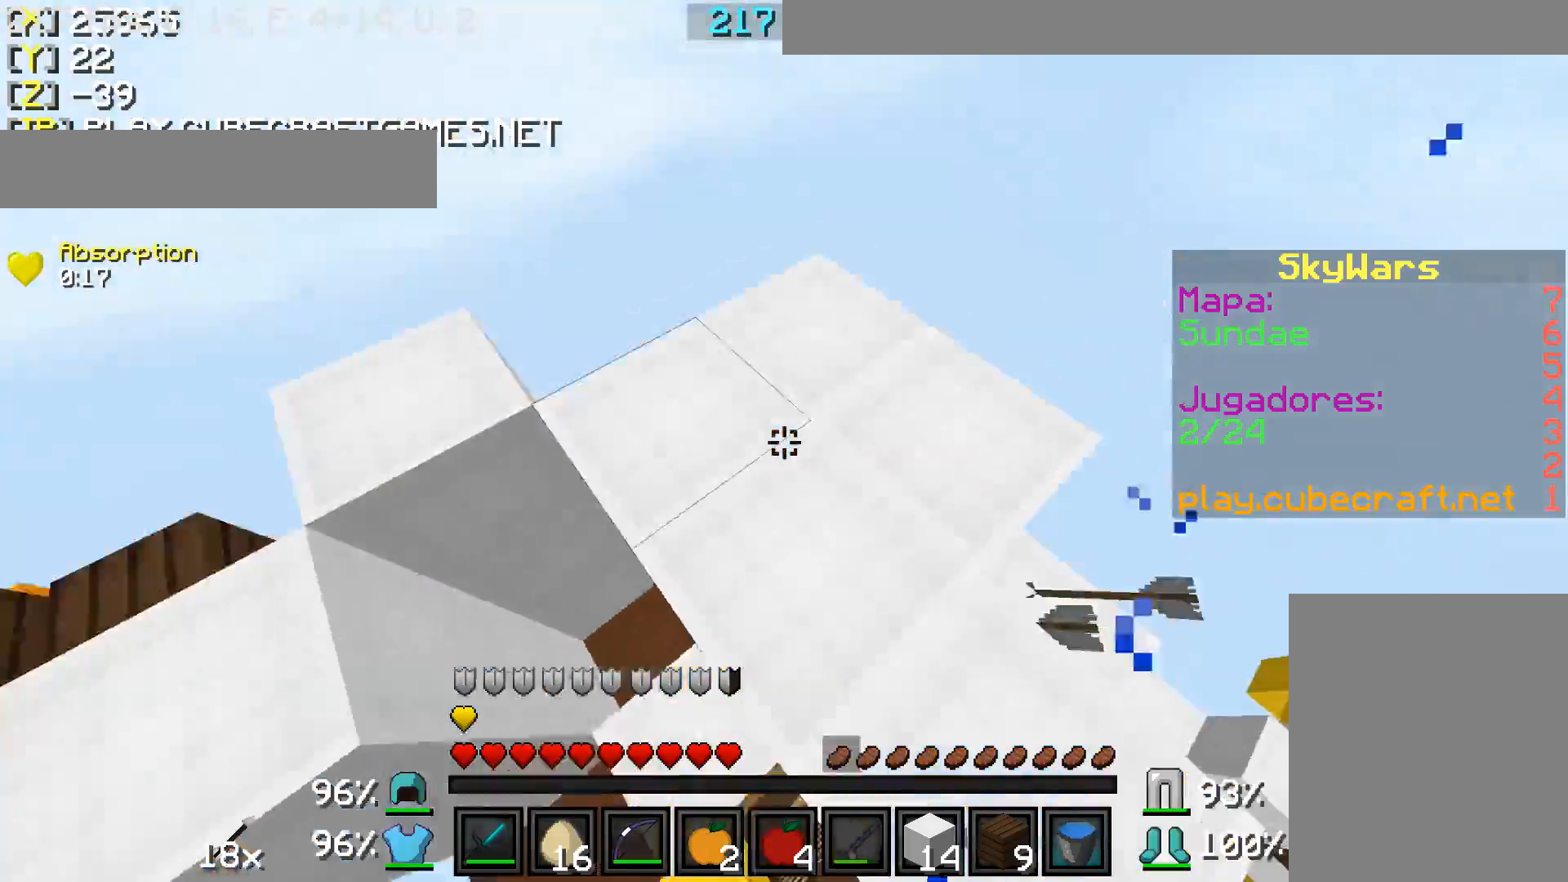
{"keys": ["a"], "mouse": [], "events": [[100, "a", "down"], [500, "w", "up"]]}
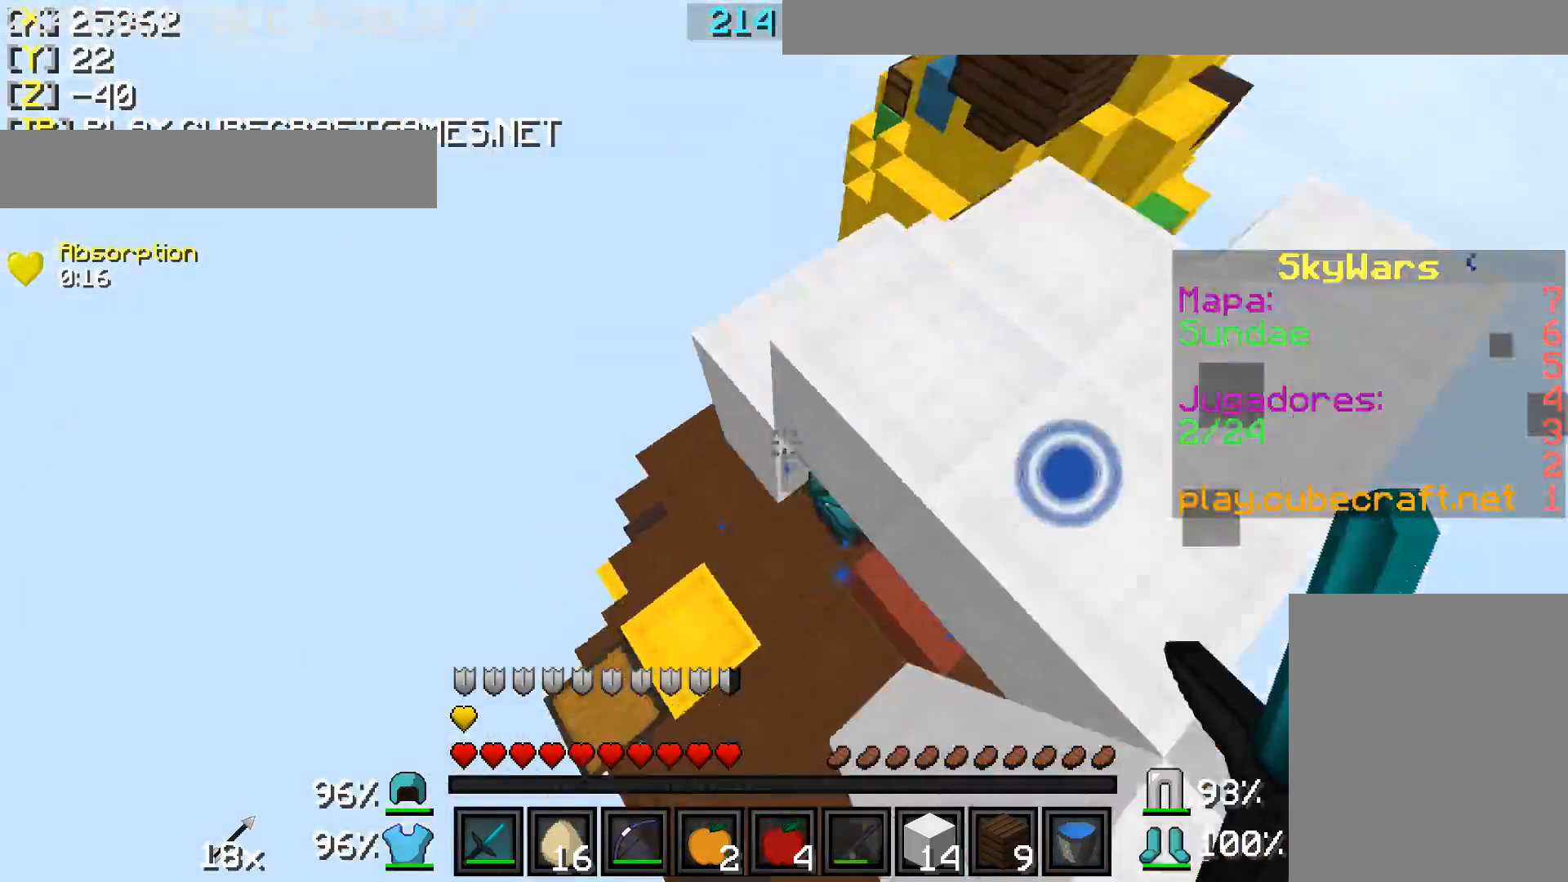
{"keys": ["w"], "mouse": ["left"], "events": [[50, "a", "up"], [50, "mouse_left", "down"], [100, "d", "down"], [150, "mouse_left", "up"], [150, "w", "down"], [200, "mouse_left", "down"], [300, "mouse_left", "up"], [350, "mouse_left", "down"], [400, "mouse_left", "up"], [450, "d", "up"], [450, "mouse_left", "down"]]}
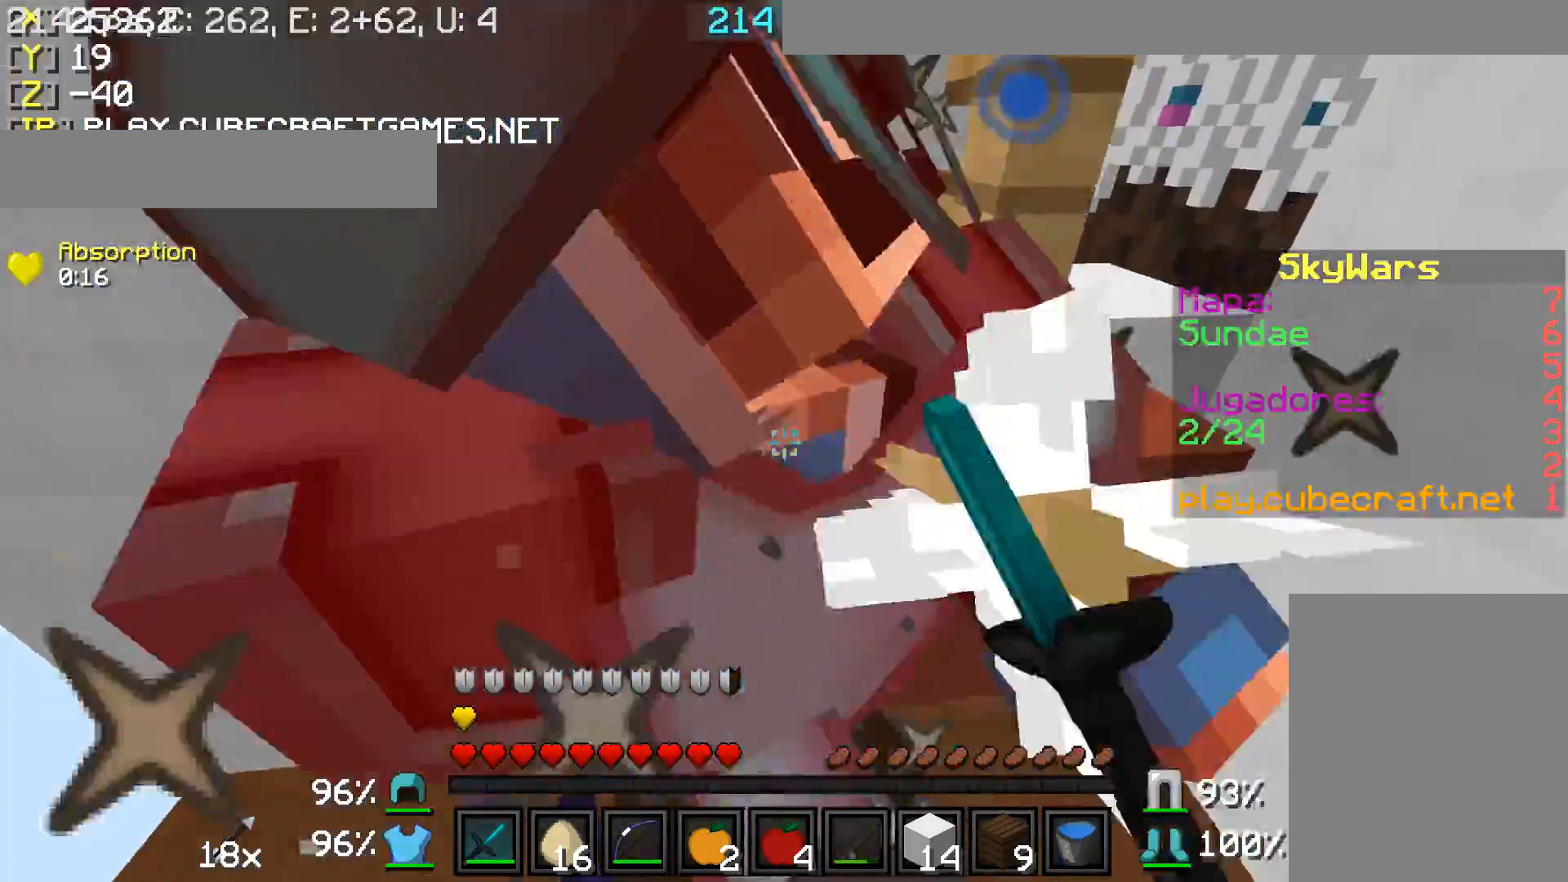
{"keys": ["d"], "mouse": ["left"], "events": [[50, "mouse_left", "up"], [100, "mouse_left", "down"], [150, "mouse_left", "up"], [200, "mouse_left", "down"], [300, "d", "down"], [300, "mouse_left", "up"], [350, "mouse_left", "down"], [400, "mouse_left", "up"], [450, "mouse_left", "down"], [500, "w", "up"]]}
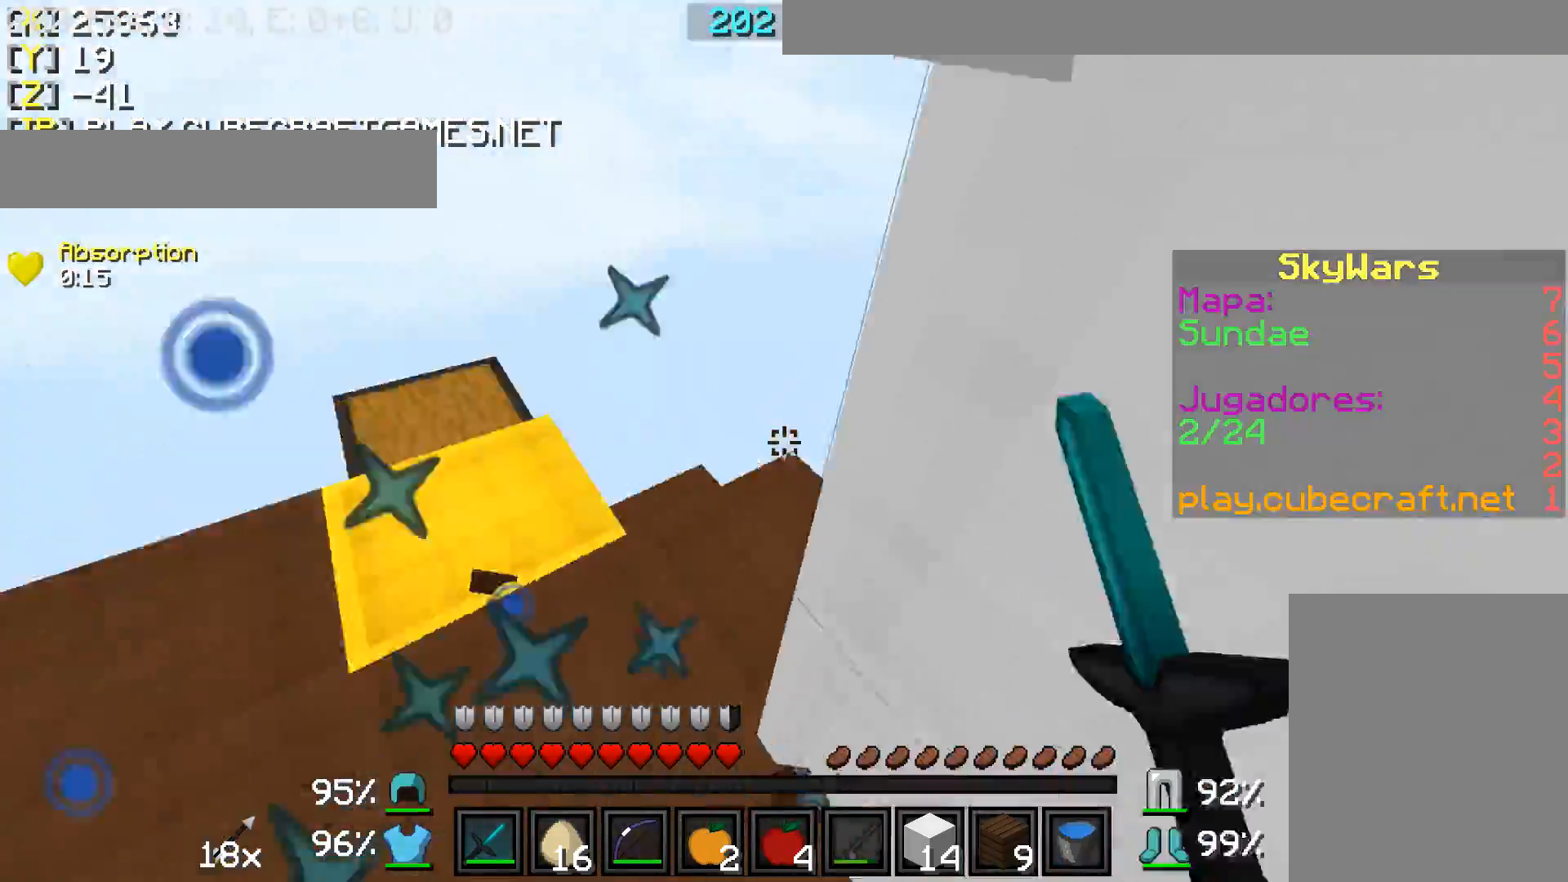
{"keys": ["a"], "mouse": ["left", "right"], "events": [[50, "mouse_left", "up"], [100, "mouse_left", "down"], [100, "s", "down"], [150, "s", "up"], [200, "mouse_right", "down"], [250, "a", "down"], [250, "d", "up"], [250, "mouse_left", "up"], [250, "mouse_right", "up"], [300, "s", "down"], [350, "mouse_left", "down"], [350, "mouse_right", "down"], [400, "mouse_left", "up"], [400, "mouse_right", "up"], [400, "s", "up"], [450, "mouse_left", "down"], [450, "mouse_right", "down"]]}
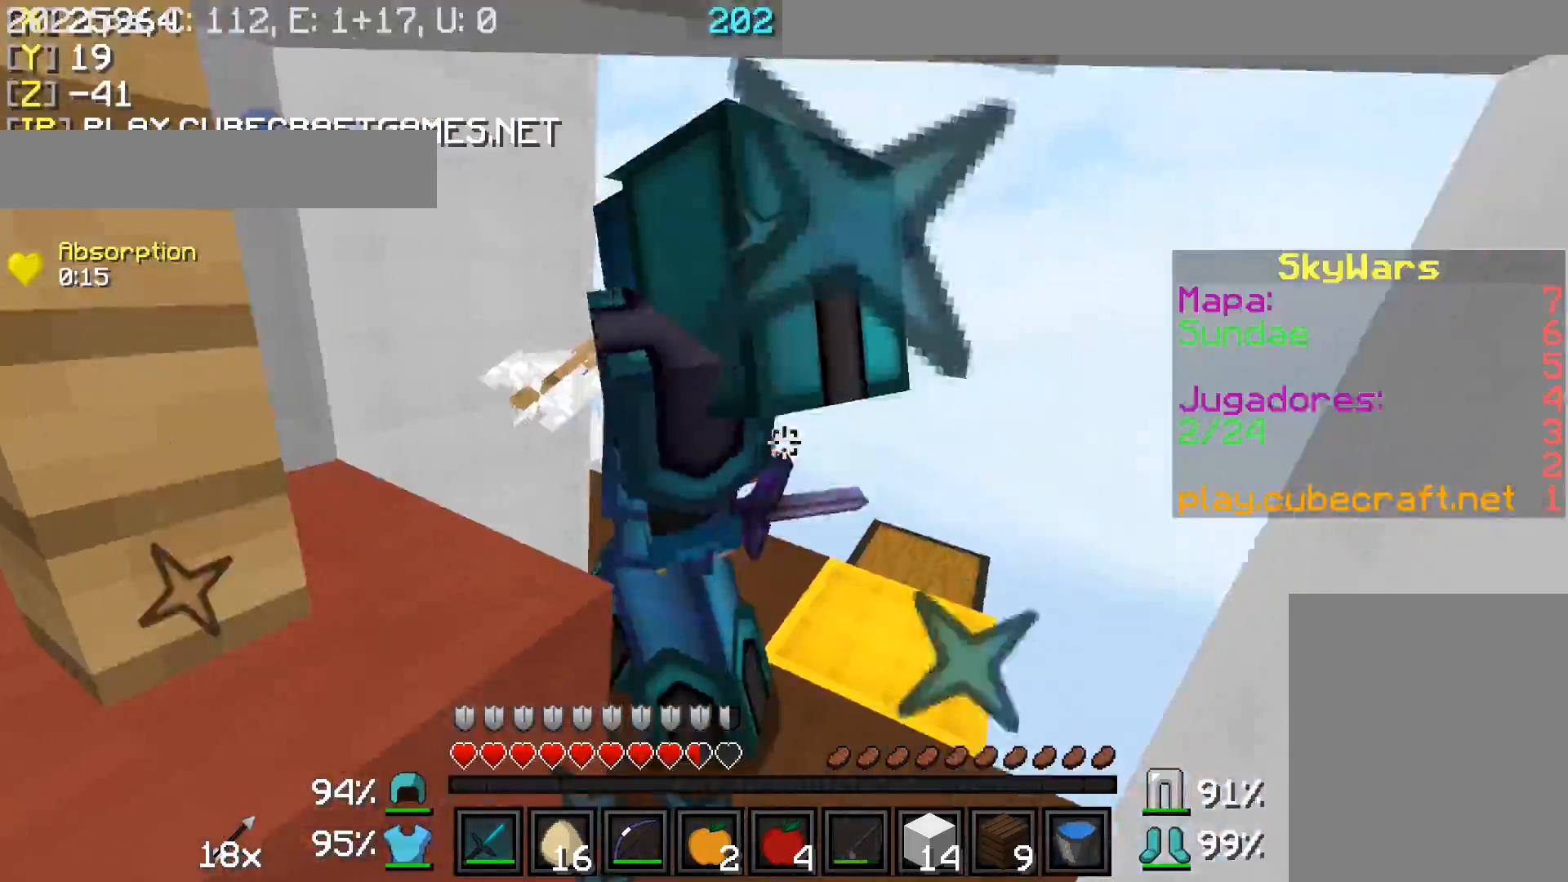
{"keys": ["a", "w"], "mouse": ["left"], "events": [[50, "mouse_left", "up"], [50, "mouse_right", "up"], [100, "mouse_left", "down"], [100, "mouse_right", "down"], [150, "mouse_left", "up"], [150, "mouse_right", "up"], [200, "mouse_left", "down"], [200, "mouse_right", "down"], [250, "mouse_left", "up"], [250, "mouse_right", "up"], [350, "mouse_left", "down"], [350, "mouse_right", "down"], [400, "mouse_left", "up"], [400, "mouse_right", "up"], [450, "mouse_left", "down"], [450, "mouse_right", "down"], [500, "mouse_right", "up"], [500, "w", "down"]]}
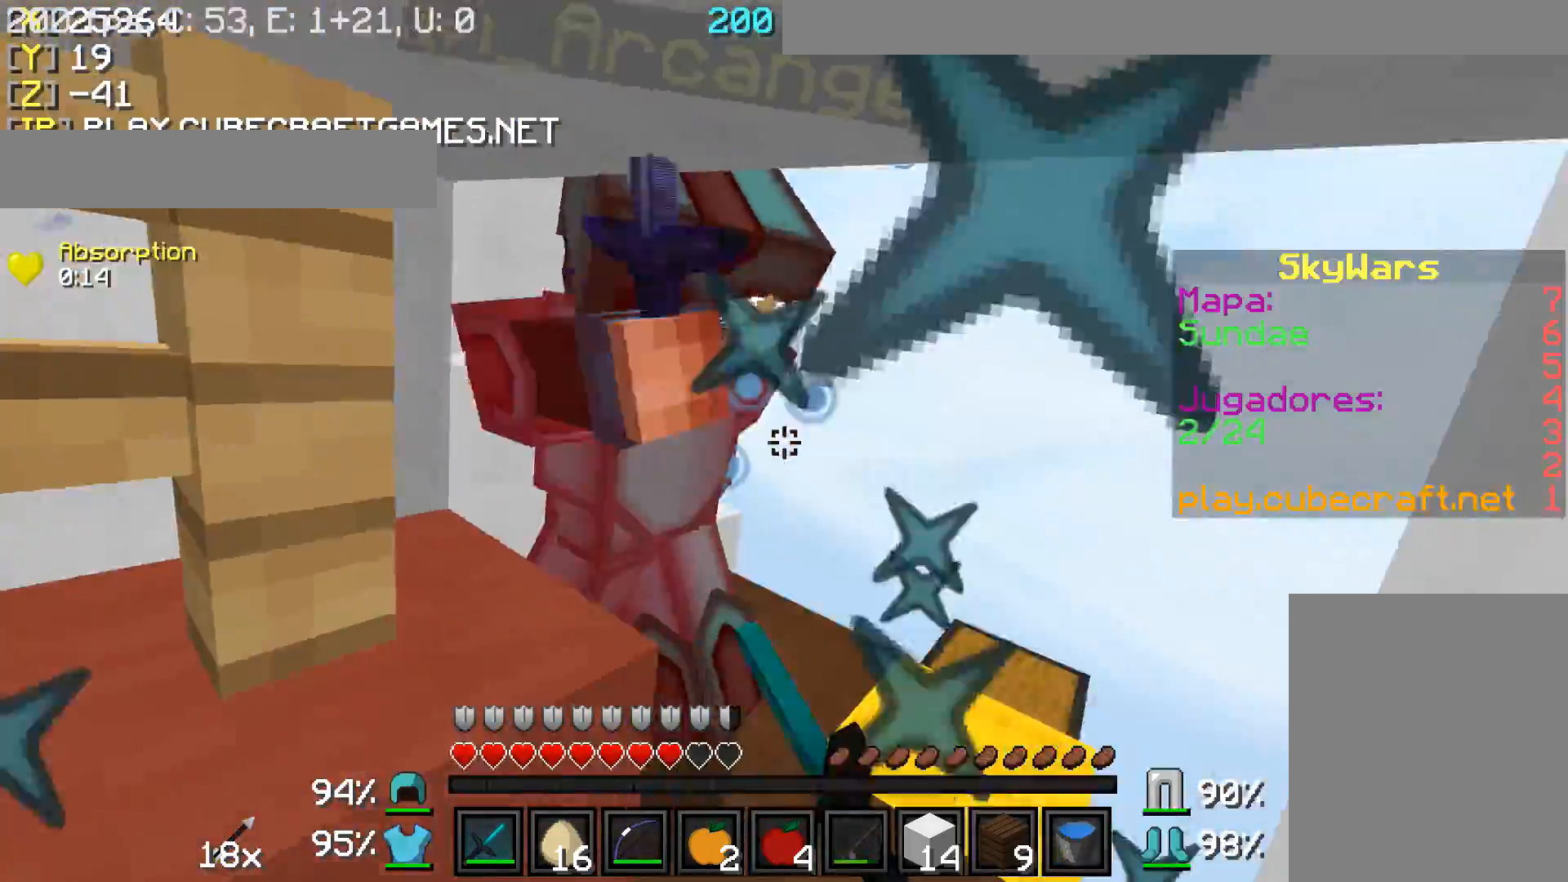
{"keys": ["a"], "mouse": ["left"], "events": [[100, "mouse_right", "down"], [150, "mouse_left", "up"], [150, "mouse_right", "up"], [150, "w", "up"], [200, "mouse_left", "down"], [200, "mouse_right", "down"], [250, "mouse_right", "up"], [300, "mouse_left", "up"], [350, "mouse_left", "down"], [350, "mouse_right", "down"], [400, "mouse_left", "up"], [400, "mouse_right", "up"], [450, "mouse_left", "down"], [450, "mouse_right", "down"], [500, "mouse_right", "up"]]}
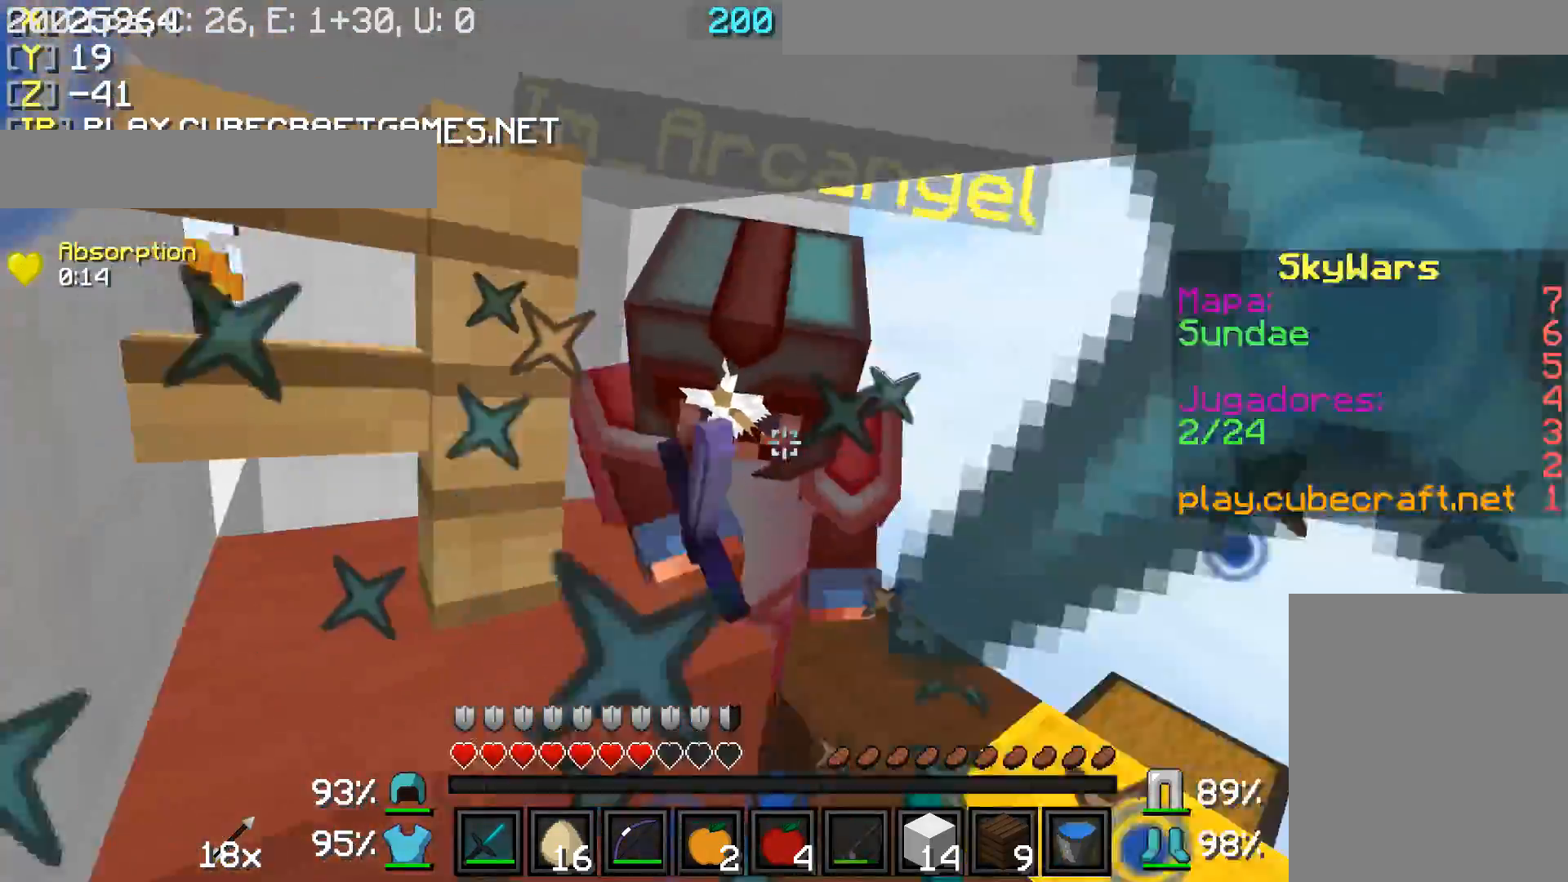
{"keys": ["a", "w"], "mouse": ["left", "right"], "events": [[50, "mouse_left", "up"], [100, "mouse_left", "down"], [100, "mouse_right", "down"], [150, "mouse_left", "up"], [150, "mouse_right", "up"], [200, "mouse_left", "down"], [300, "mouse_left", "up"], [300, "w", "down"], [350, "mouse_left", "down"], [350, "mouse_right", "down"], [400, "mouse_right", "up"], [450, "mouse_left", "up"], [500, "mouse_left", "down"], [500, "mouse_right", "down"]]}
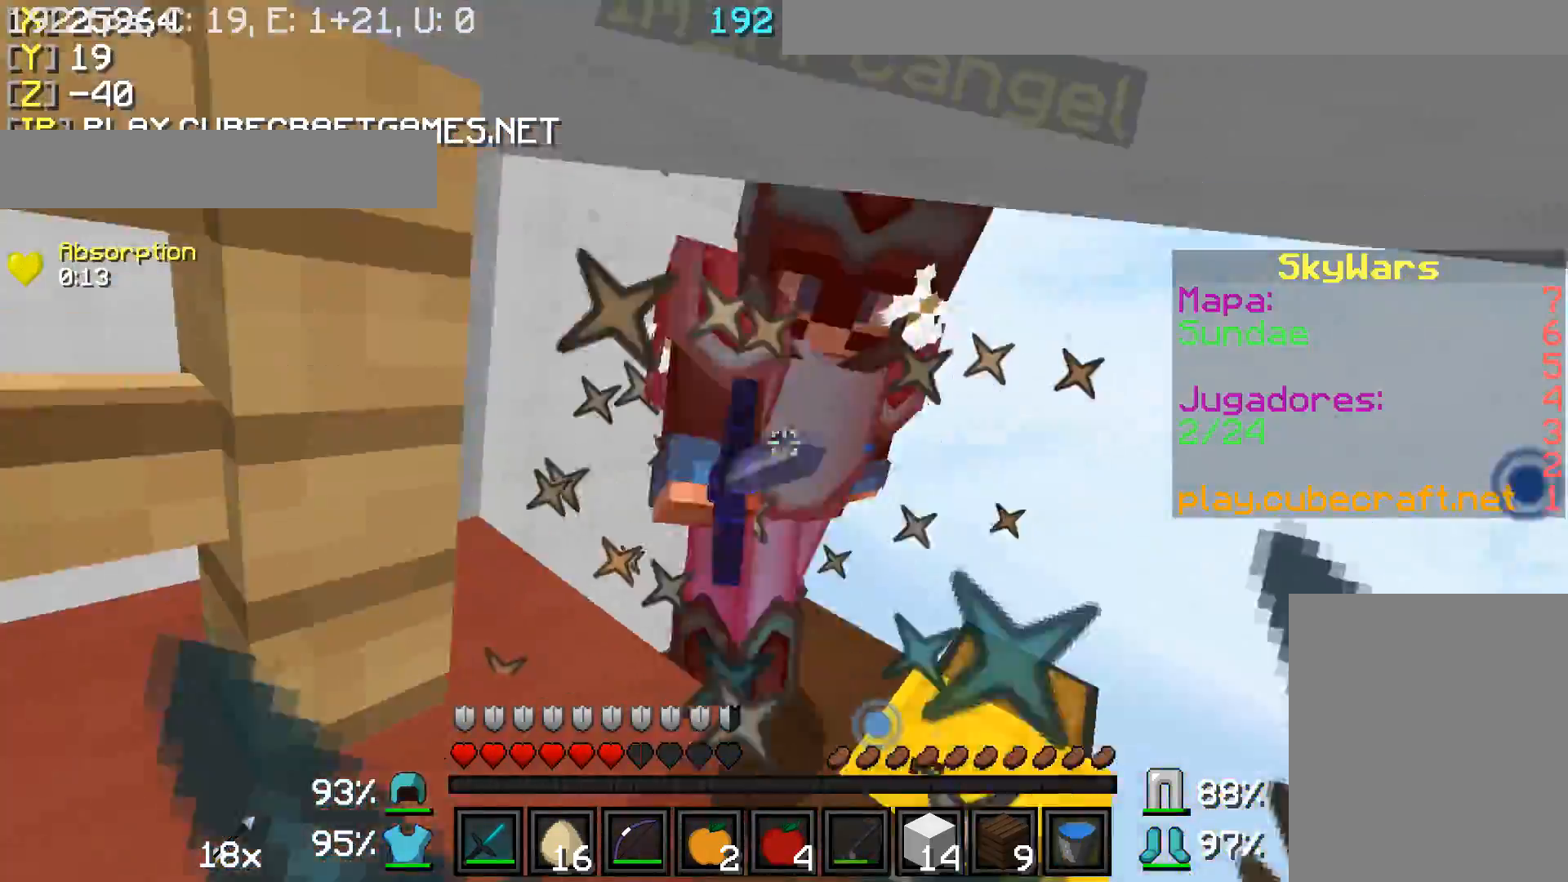
{"keys": ["a", "w"], "mouse": [], "events": [[33, "mouse_left", "up"], [50, "mouse_right", "up"], [100, "mouse_left", "down"], [100, "mouse_right", "down"], [200, "mouse_left", "up"], [200, "mouse_right", "up"], [250, "mouse_left", "down"], [250, "mouse_right", "down"], [350, "mouse_left", "up"], [350, "mouse_right", "up"], [400, "mouse_left", "down"], [400, "mouse_right", "down"], [450, "mouse_right", "up"], [500, "mouse_left", "up"]]}
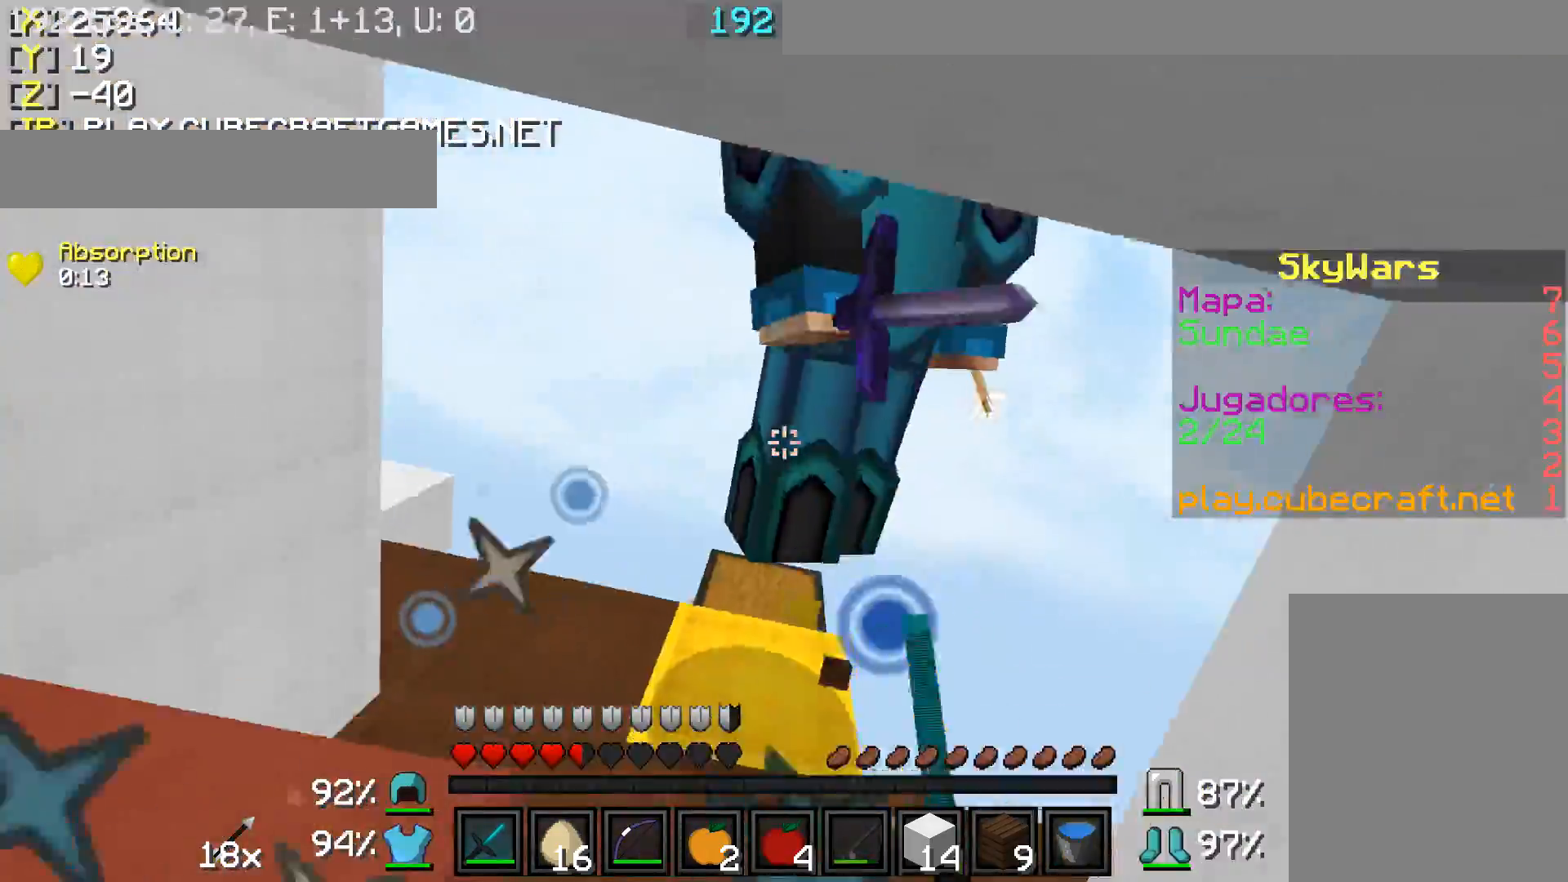
{"keys": ["a"], "mouse": [], "events": [[50, "mouse_left", "down"], [50, "mouse_right", "down"], [100, "mouse_left", "up"], [100, "mouse_right", "up"], [150, "mouse_left", "down"], [150, "mouse_right", "down"], [200, "mouse_right", "up"], [250, "mouse_left", "up"], [300, "mouse_left", "down"], [300, "mouse_right", "down"], [350, "mouse_left", "up"], [350, "mouse_right", "up"], [400, "mouse_left", "down"], [450, "mouse_right", "down"], [450, "w", "up"], [500, "mouse_left", "up"], [500, "mouse_right", "up"]]}
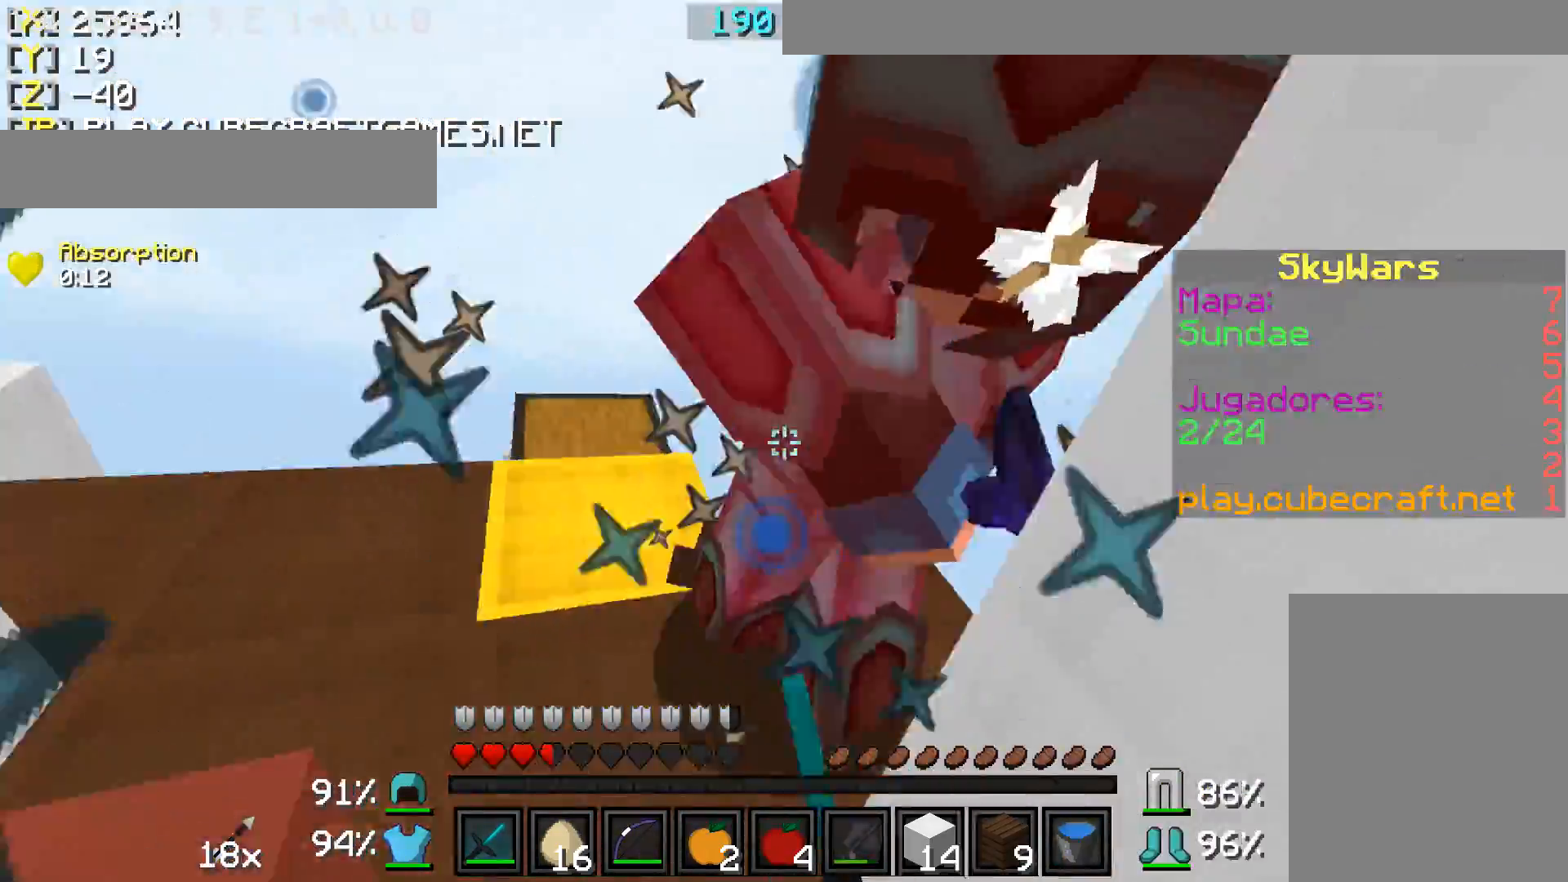
{"keys": ["a", "w"], "mouse": ["left", "right"], "events": [[50, "mouse_left", "down"], [50, "mouse_right", "down"], [100, "mouse_right", "up"], [150, "a", "up"], [150, "mouse_left", "up"], [200, "d", "down"], [200, "mouse_left", "down"], [200, "mouse_right", "down"], [250, "mouse_left", "up"], [250, "mouse_right", "up"], [350, "a", "down"], [350, "d", "up"], [350, "mouse_left", "down"], [350, "mouse_right", "down"], [400, "mouse_right", "up"], [400, "w", "down"], [500, "mouse_right", "down"]]}
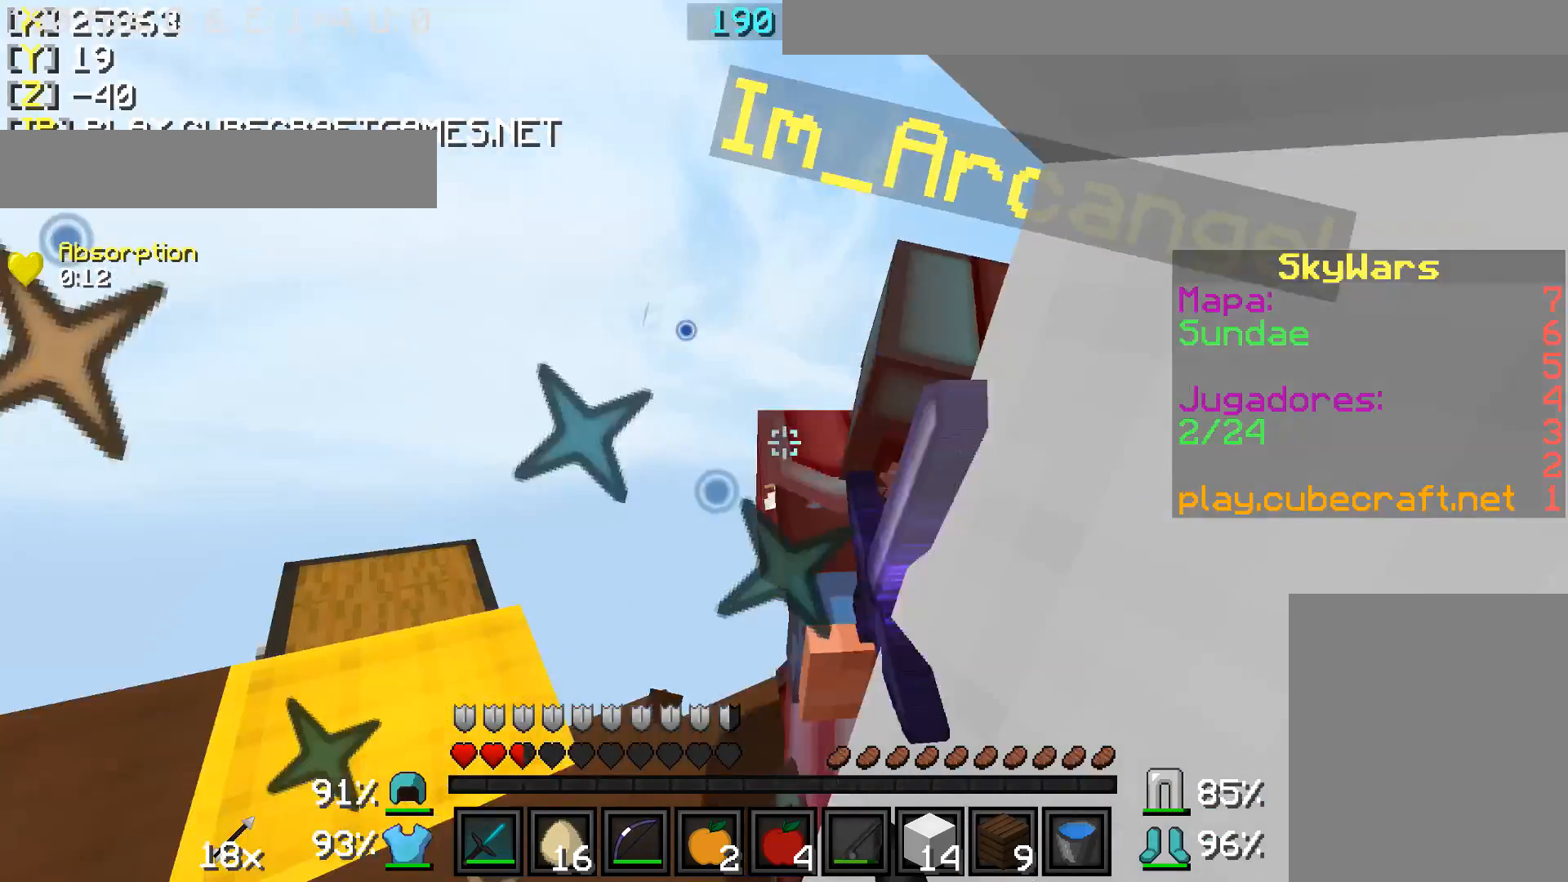
{"keys": ["a", "w"], "mouse": ["left", "right"], "events": [[50, "mouse_left", "up"], [50, "mouse_right", "up"], [100, "mouse_left", "down"], [100, "mouse_right", "down"], [150, "mouse_right", "up"], [200, "mouse_left", "up"], [250, "mouse_left", "down"], [250, "mouse_right", "down"], [300, "mouse_left", "up"], [300, "mouse_right", "up"], [350, "mouse_left", "down"], [383, "mouse_right", "down"], [450, "mouse_left", "up"], [450, "mouse_right", "up"], [500, "mouse_left", "down"], [500, "mouse_right", "down"]]}
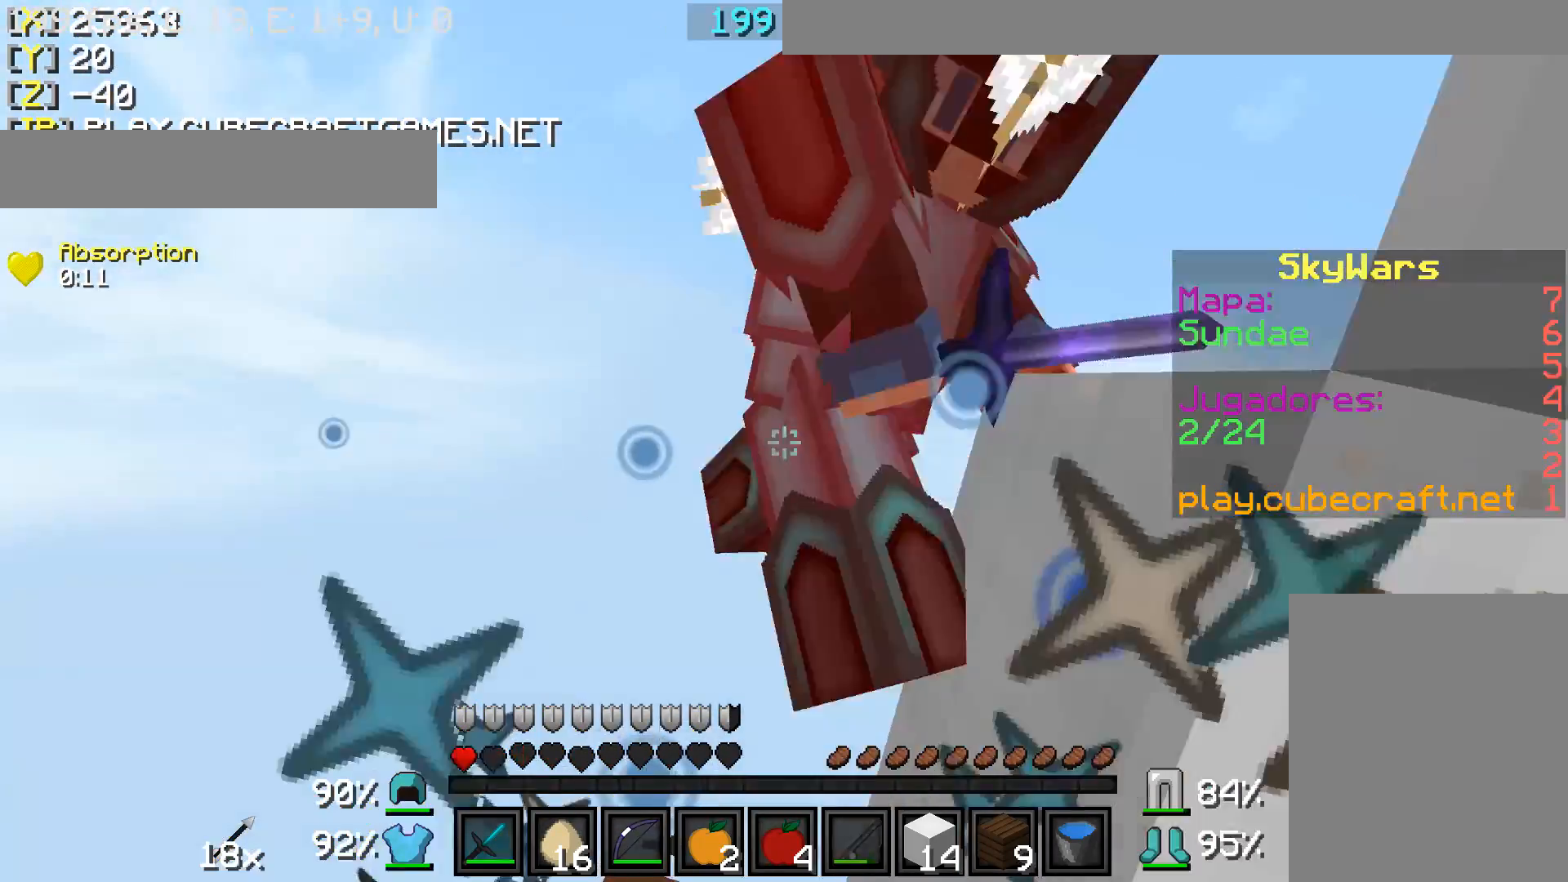
{"keys": ["a", "w"], "mouse": [], "events": [[50, "mouse_right", "up"], [50, "w", "up"], [150, "d", "down"], [150, "mouse_right", "down"], [200, "mouse_left", "up"], [200, "mouse_right", "up"], [250, "mouse_left", "down"], [250, "mouse_right", "down"], [300, "mouse_right", "up"], [300, "w", "down"], [350, "d", "up"], [350, "mouse_left", "up"], [400, "mouse_left", "down"], [400, "mouse_right", "down"], [450, "mouse_right", "up"], [500, "mouse_left", "up"]]}